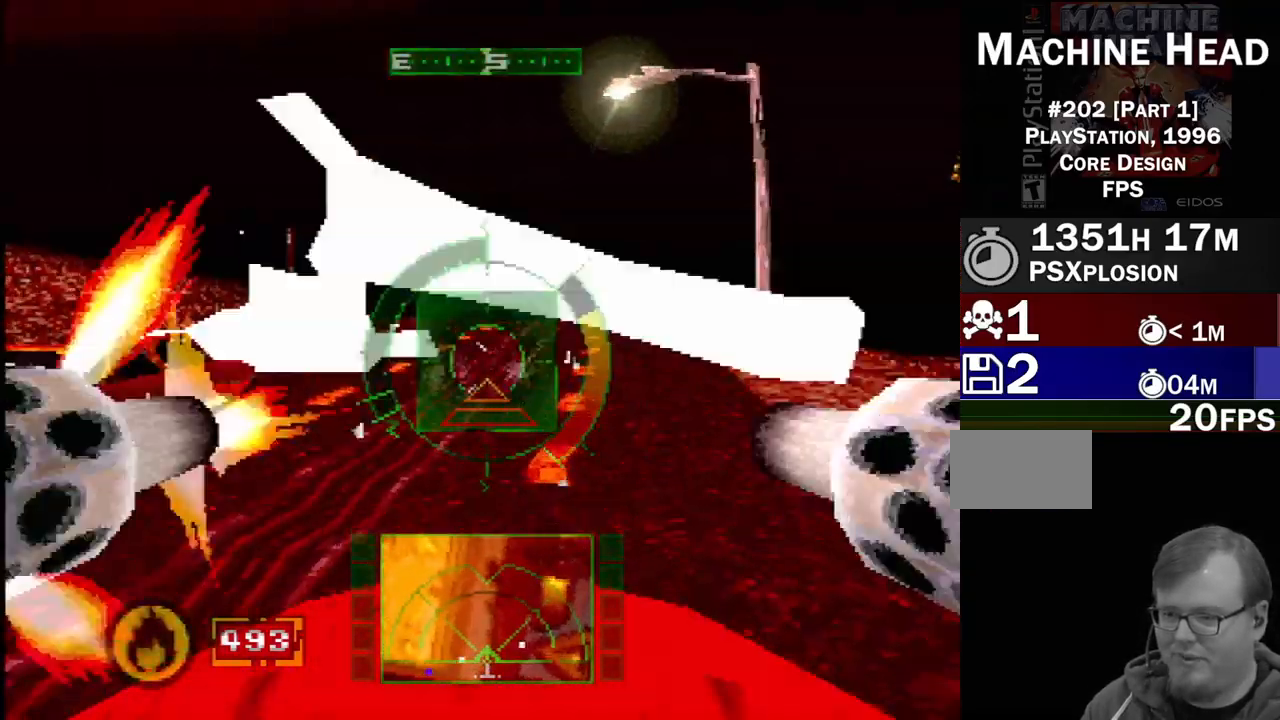
Gameplay with a controller (PlayStation layout); each line is a JSON object with the inputs held at the frame after it (dt_ms = milliseconds from this image to that frame). "events" lists button and stick changes between this image and that frame as [ms after this image, input, new state], when the widget could be followed in between. Not read: L3 R3.
{"dt_ms": 500, "buttons": ["SQUARE", "L1"], "events": [[100, "DPAD_DOWN", "up"]]}
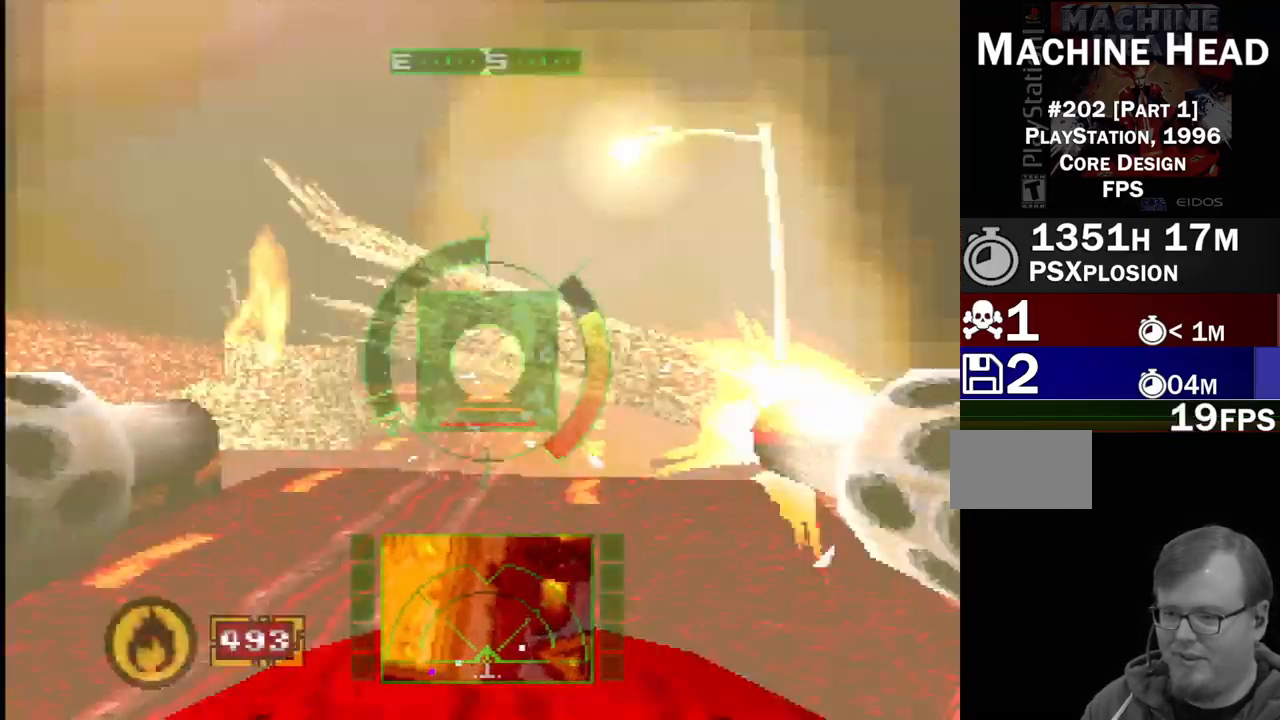
{"dt_ms": 500, "buttons": ["CROSS", "DPAD_LEFT"], "events": [[133, "SQUARE", "up"], [267, "L1", "up"], [367, "CROSS", "down"], [483, "DPAD_LEFT", "down"]]}
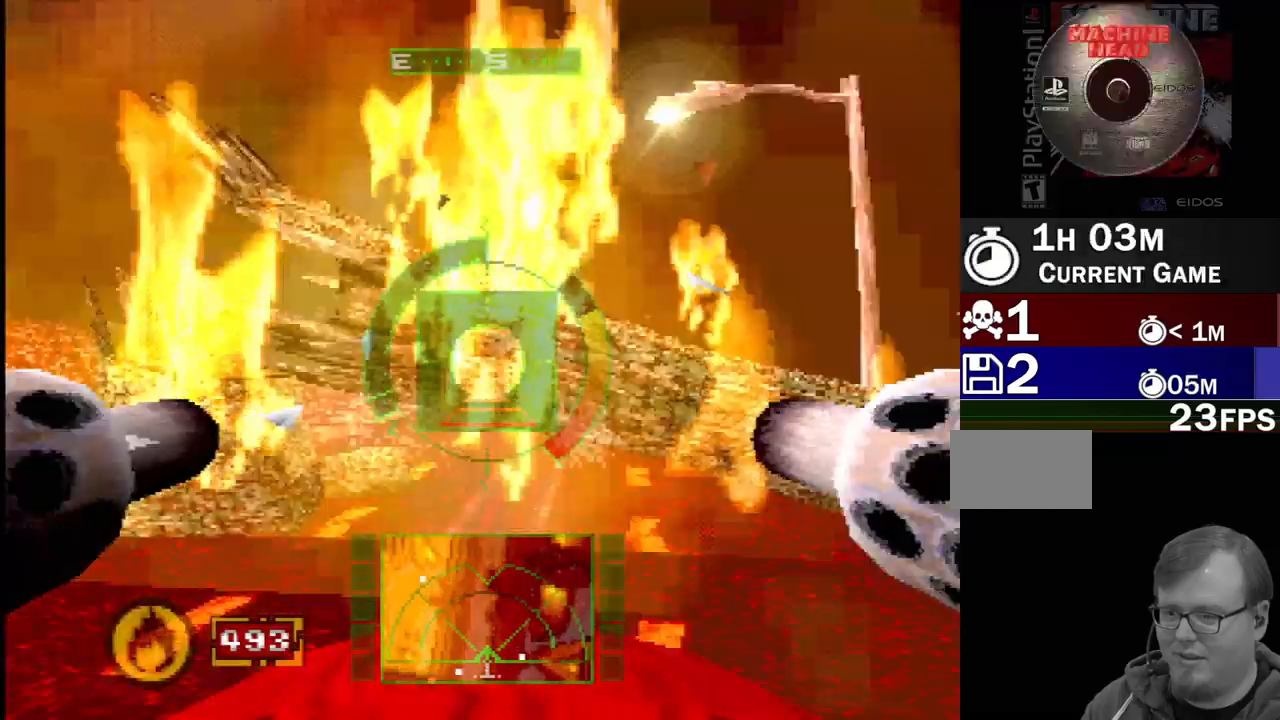
{"dt_ms": 500, "buttons": ["SQUARE"], "events": [[300, "CROSS", "up"], [317, "DPAD_LEFT", "up"], [450, "SQUARE", "down"]]}
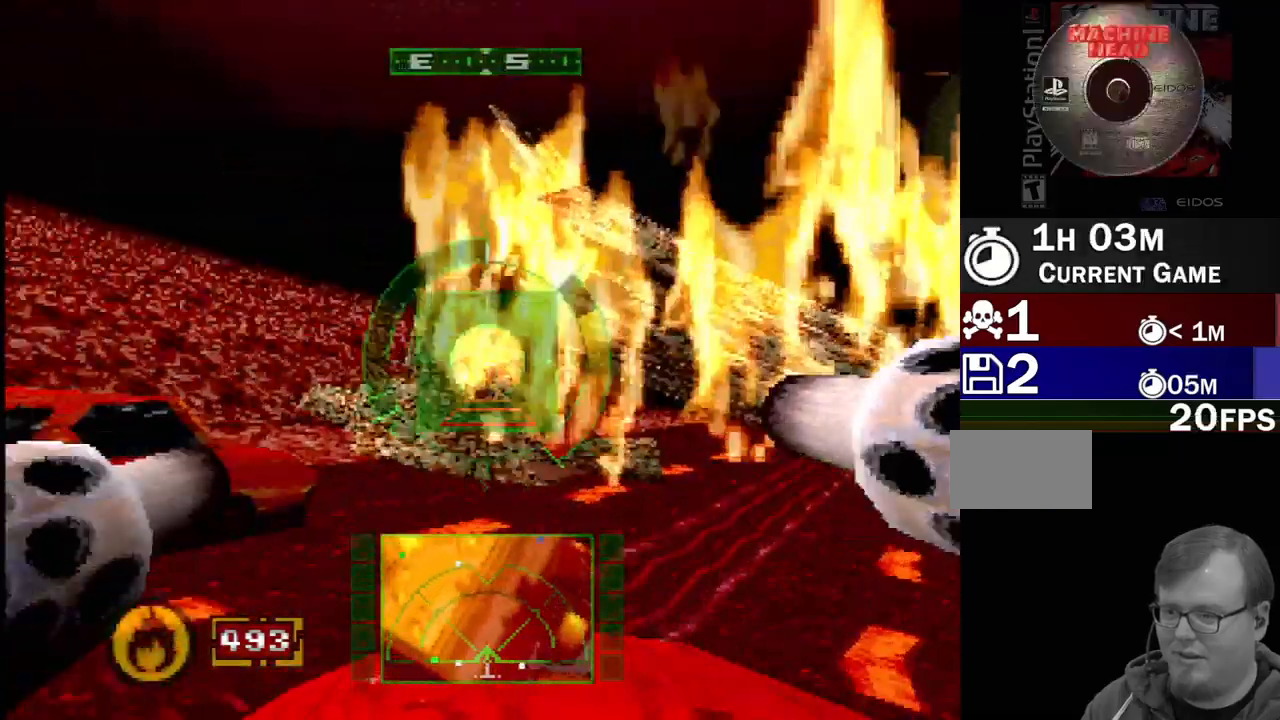
{"dt_ms": 1000, "buttons": ["SQUARE", "DPAD_LEFT"], "events": [[500, "L2", "down"], [767, "L2", "up"], [967, "DPAD_LEFT", "down"]]}
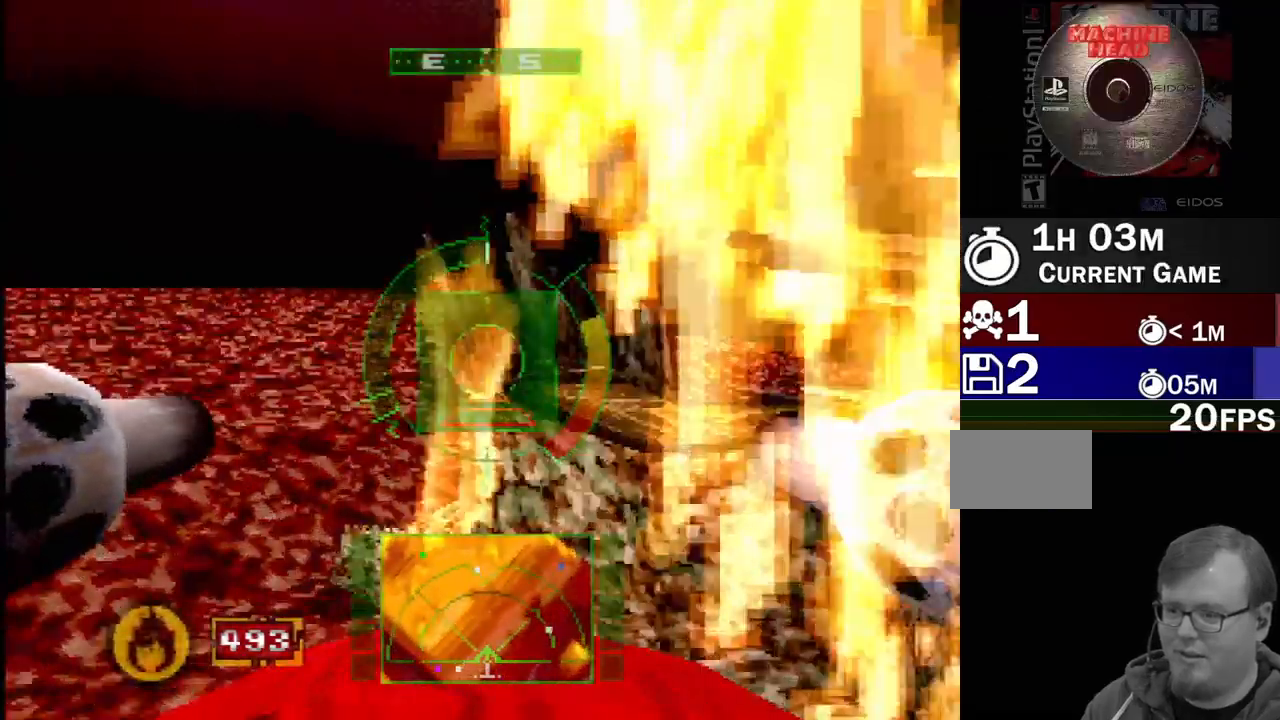
{"dt_ms": 500, "buttons": ["SQUARE", "DPAD_RIGHT"], "events": [[67, "SQUARE", "up"], [217, "SQUARE", "down"], [283, "DPAD_LEFT", "up"], [433, "DPAD_RIGHT", "down"]]}
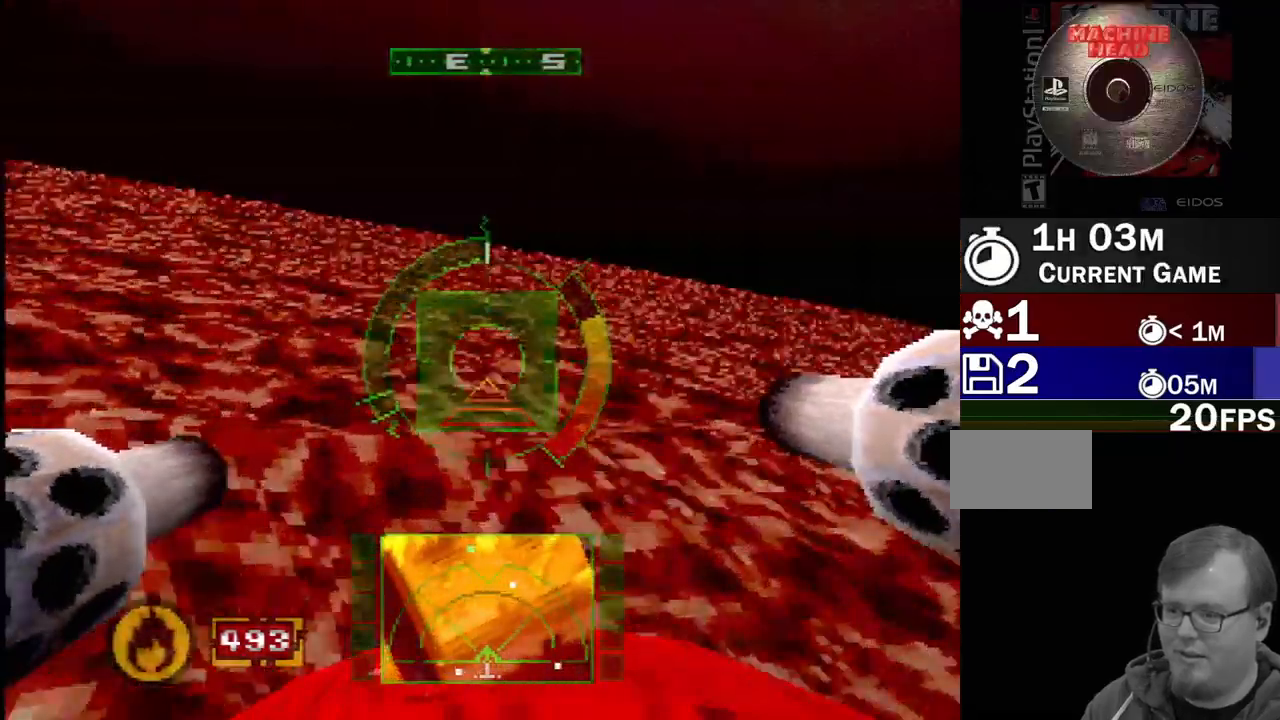
{"dt_ms": 500, "buttons": [], "events": [[450, "DPAD_RIGHT", "up"], [483, "SQUARE", "up"]]}
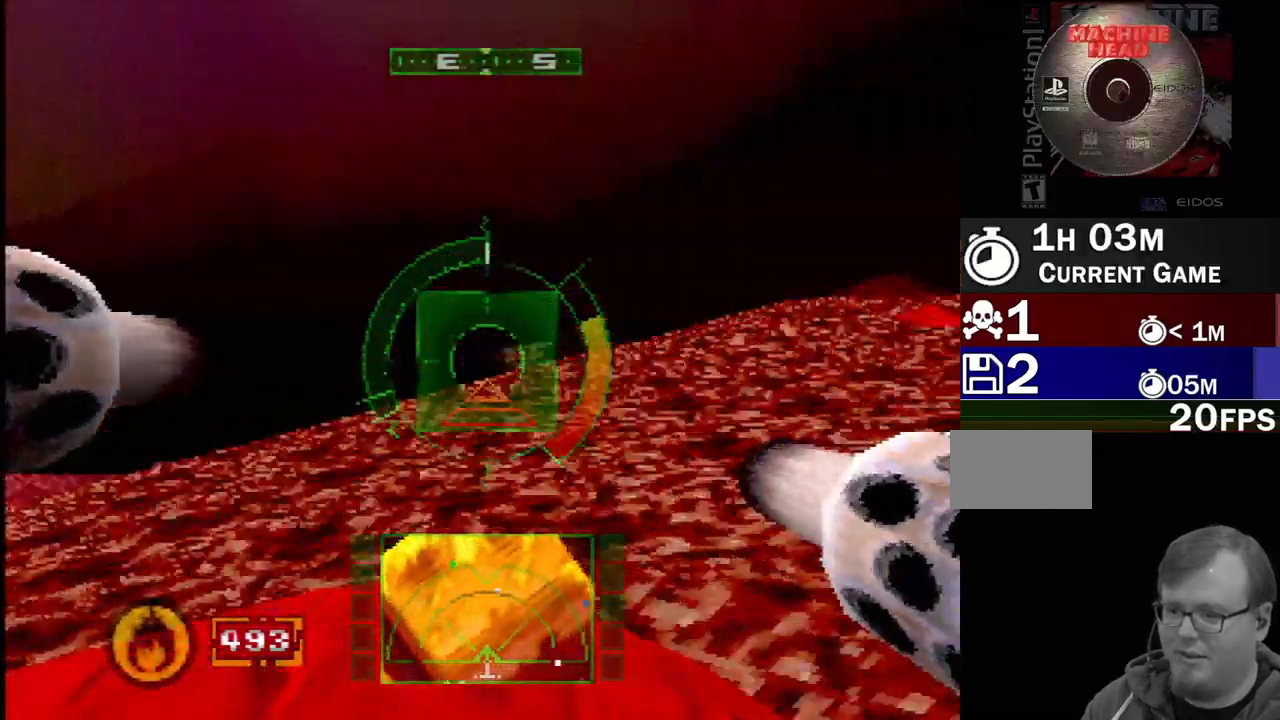
{"dt_ms": 500, "buttons": ["SQUARE", "DPAD_UP", "DPAD_LEFT"], "events": [[133, "SQUARE", "down"], [183, "DPAD_LEFT", "down"], [350, "DPAD_UP", "down"]]}
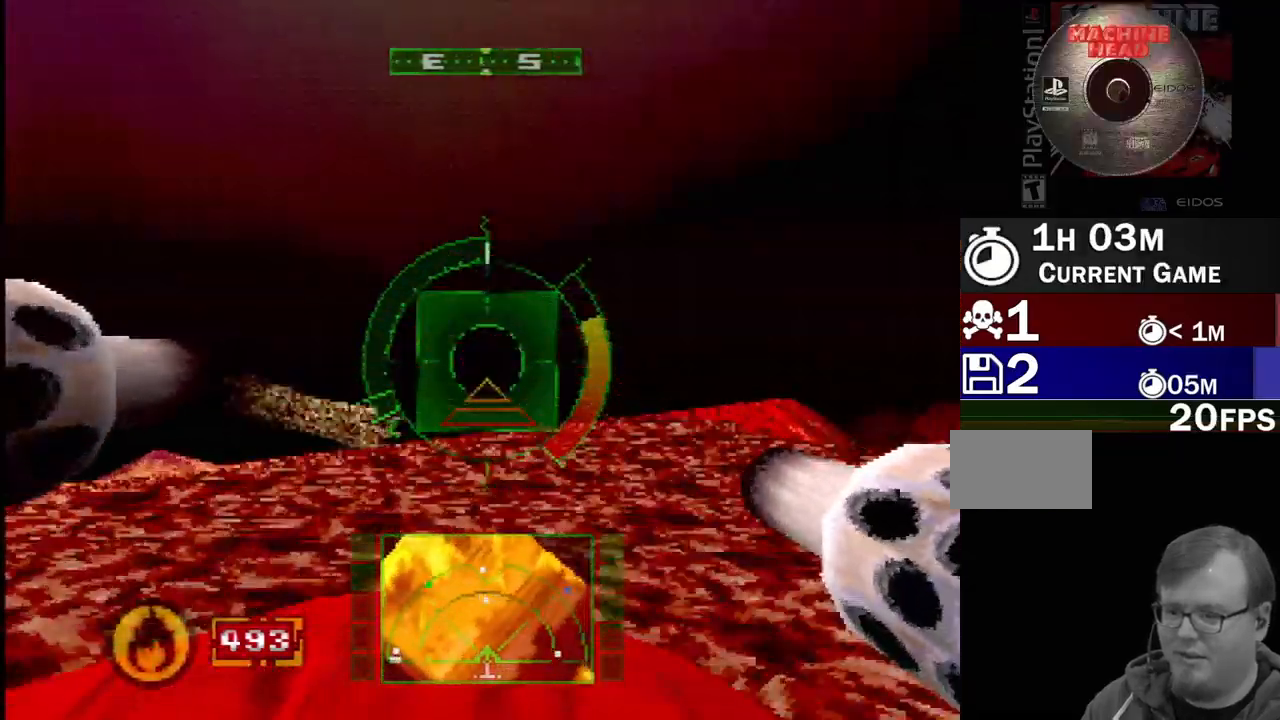
{"dt_ms": 500, "buttons": ["L1"], "events": [[67, "DPAD_LEFT", "up"], [67, "DPAD_UP", "up"], [267, "DPAD_RIGHT", "down"], [383, "SQUARE", "up"], [450, "L1", "down"], [500, "DPAD_RIGHT", "up"]]}
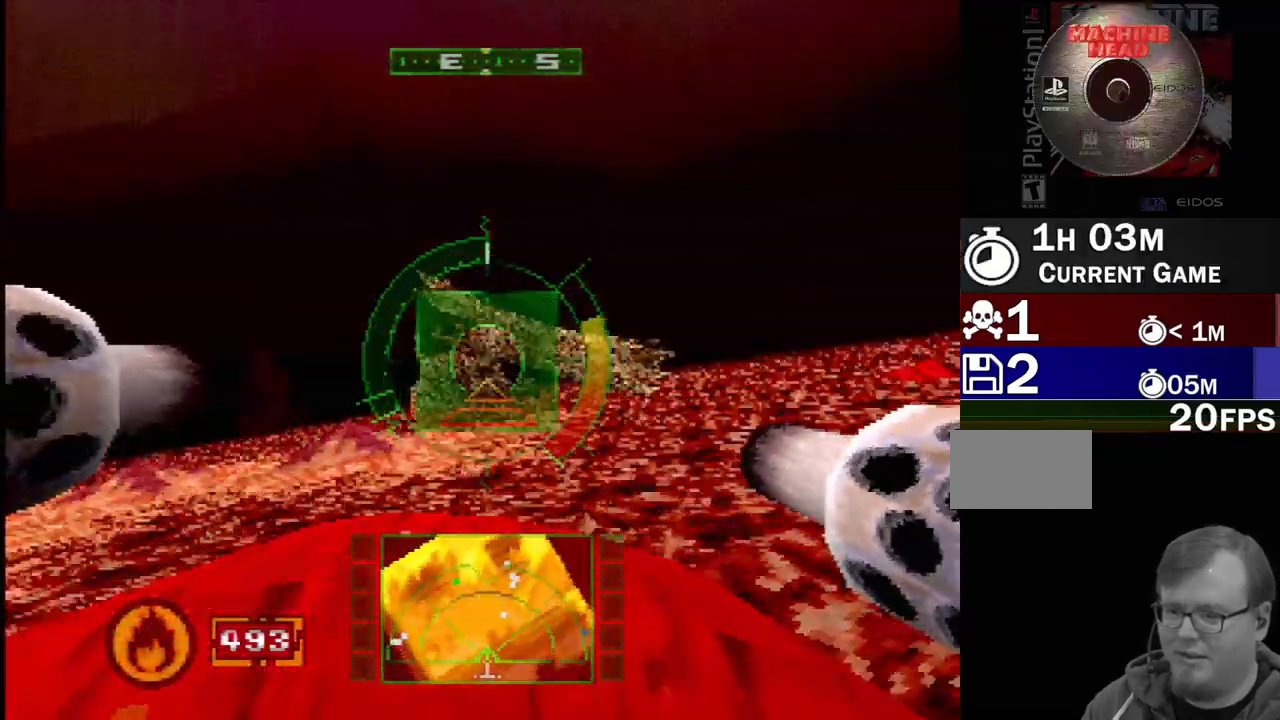
{"dt_ms": 1000, "buttons": ["L1", "DPAD_DOWN"]}
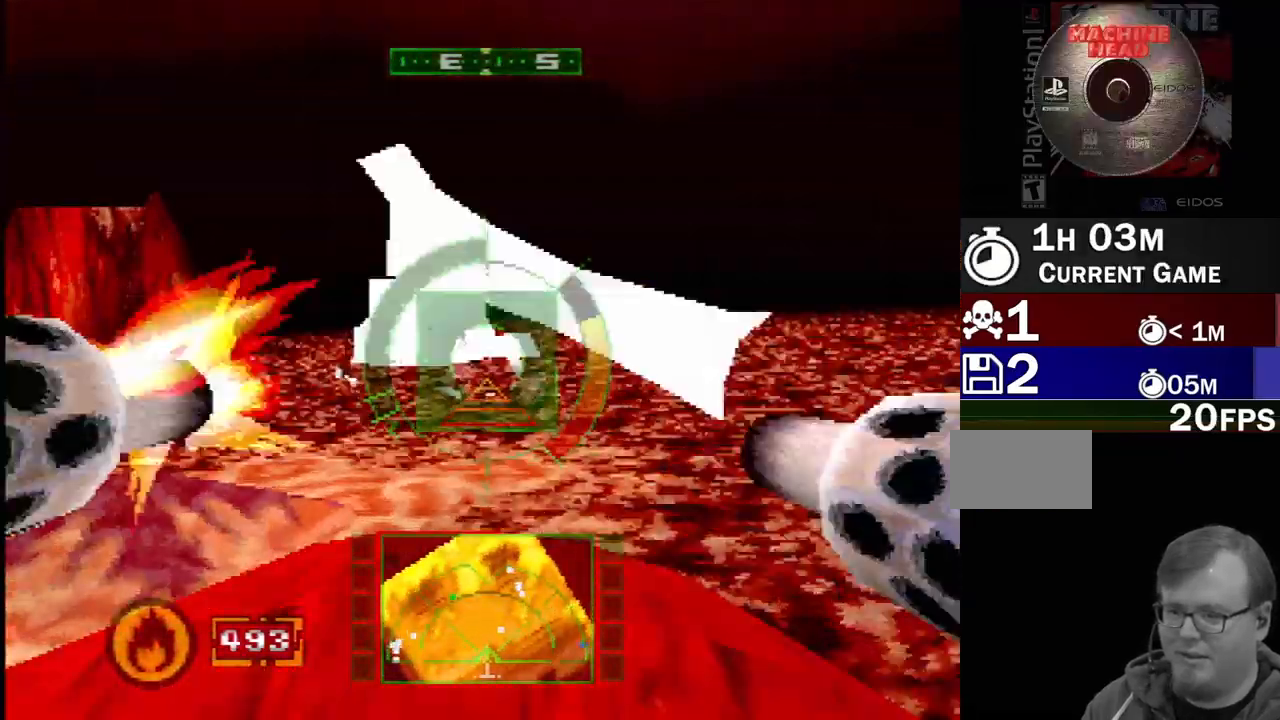
{"dt_ms": 500, "buttons": ["L1", "DPAD_RIGHT"], "events": [[133, "DPAD_DOWN", "up"], [483, "DPAD_RIGHT", "down"]]}
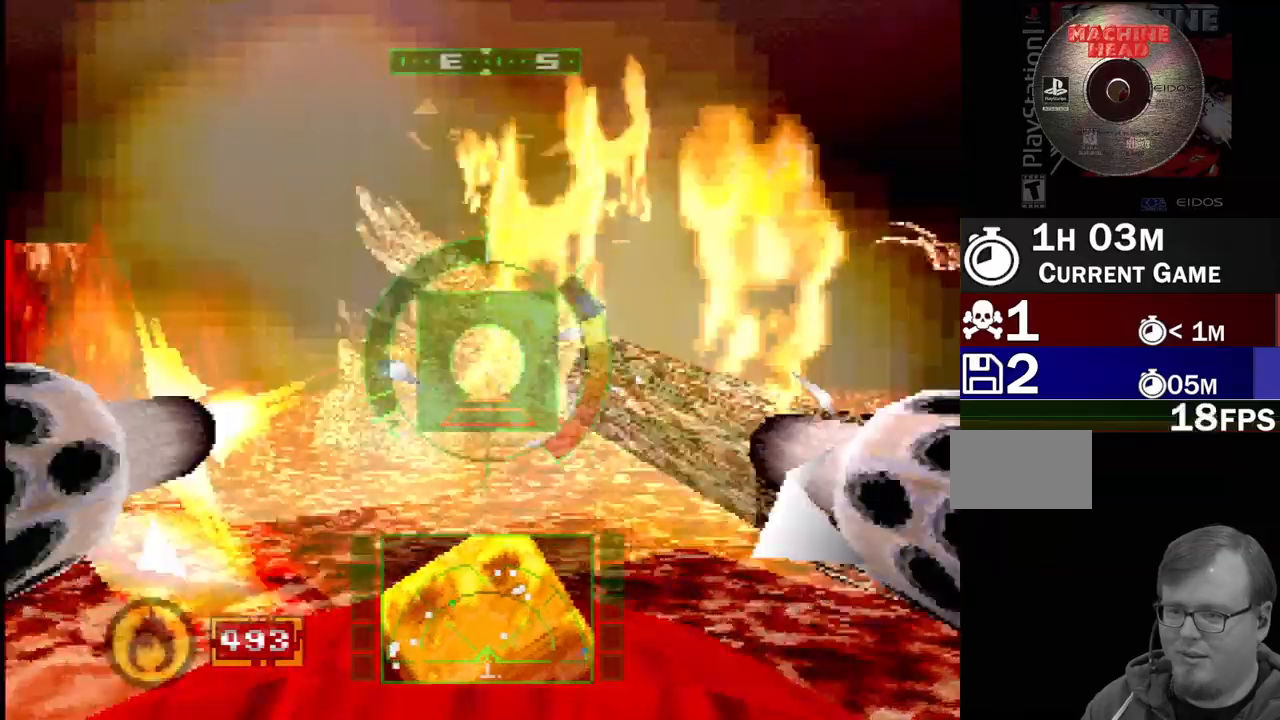
{"dt_ms": 500, "buttons": ["SQUARE", "R2"], "events": [[17, "L1", "up"], [250, "R2", "down"], [317, "DPAD_RIGHT", "up"], [383, "SQUARE", "down"]]}
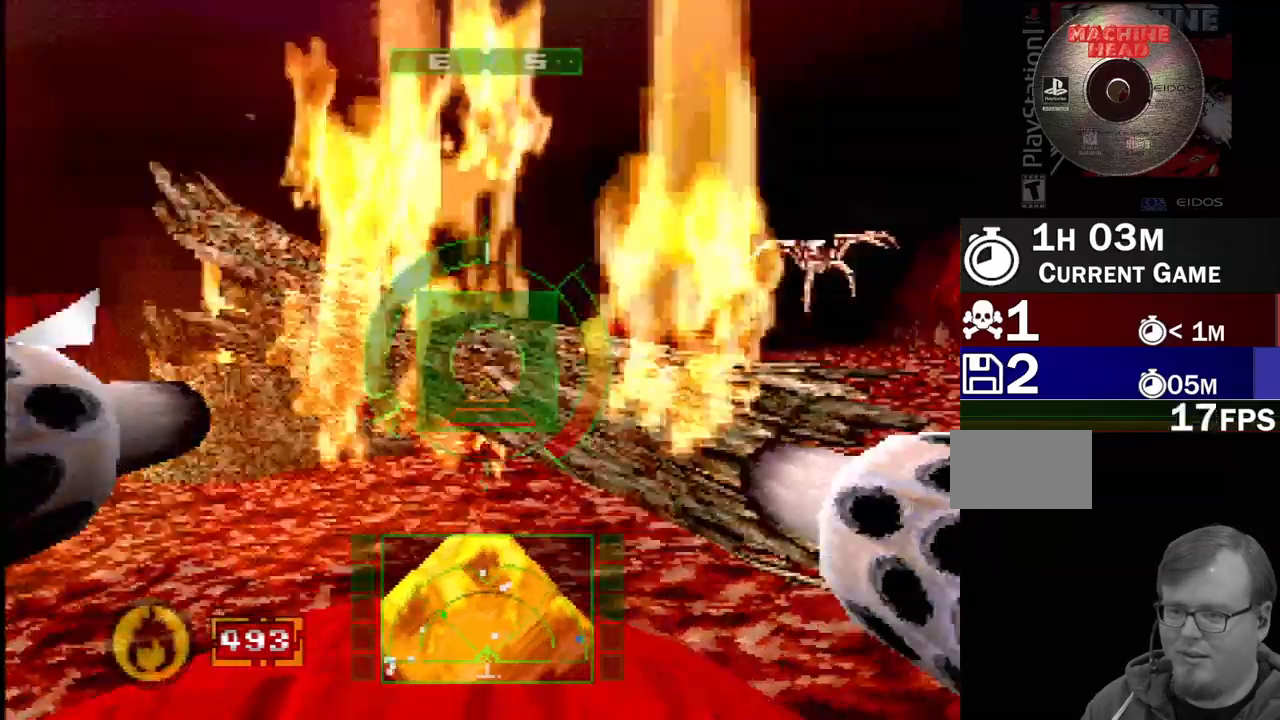
{"dt_ms": 500, "buttons": ["L1"], "events": [[200, "L1", "down"], [283, "SQUARE", "up"], [333, "R2", "up"]]}
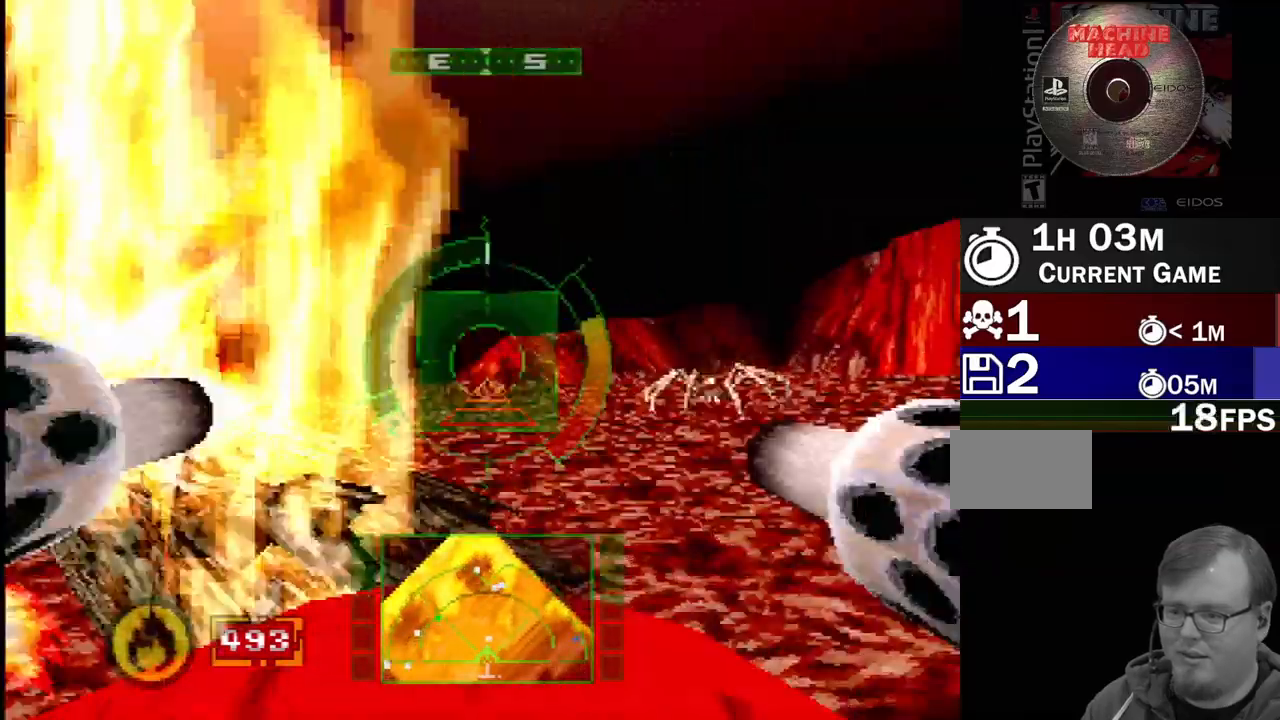
{"dt_ms": 500, "buttons": ["L1", "DPAD_LEFT"], "events": [[17, "R2", "down"], [333, "R2", "up"], [417, "DPAD_LEFT", "down"]]}
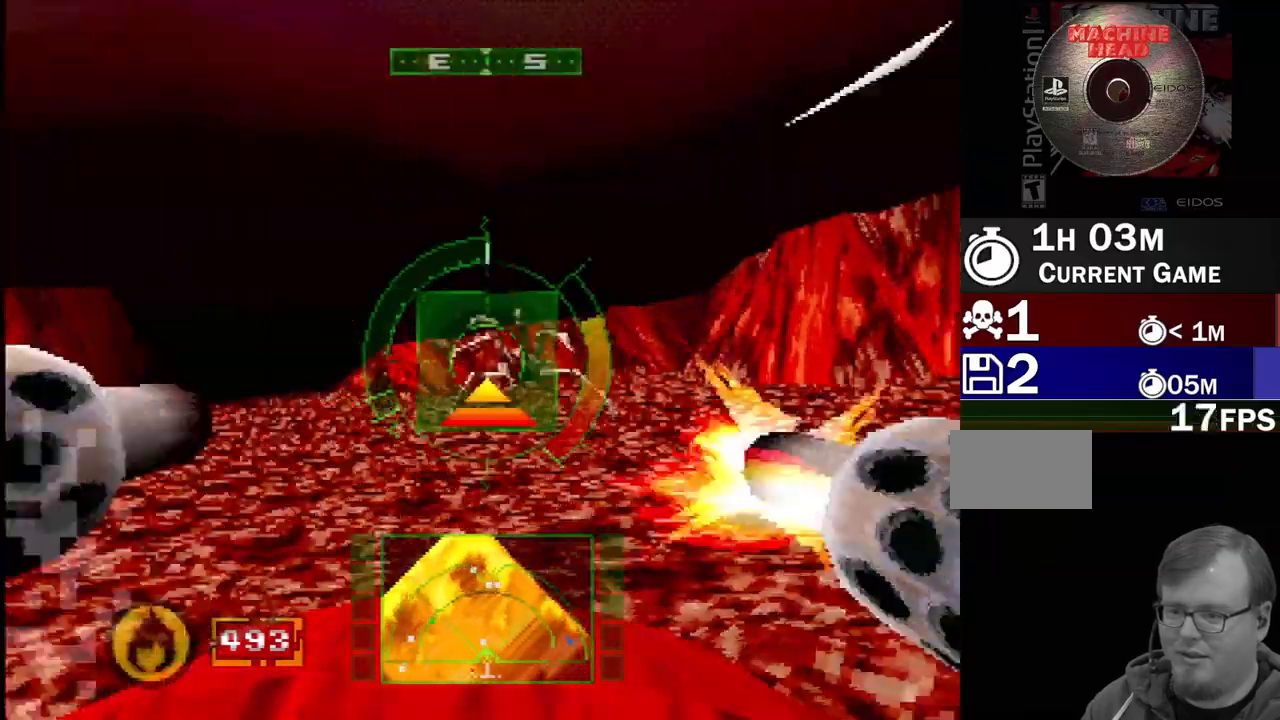
{"dt_ms": 500, "buttons": ["L1", "R2"], "events": [[167, "DPAD_LEFT", "up"], [467, "R2", "down"]]}
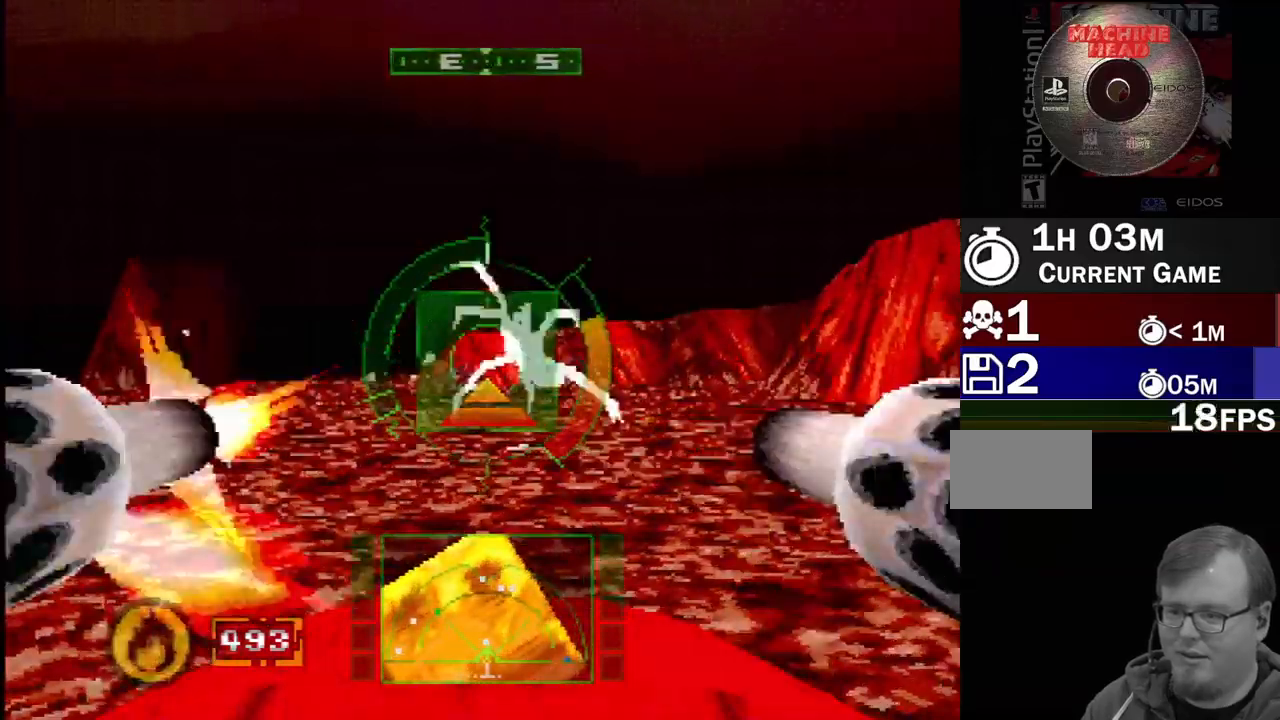
{"dt_ms": 500, "buttons": ["L1", "R2"], "events": [[67, "DPAD_LEFT", "down"], [233, "DPAD_LEFT", "up"], [350, "DPAD_LEFT", "down"], [500, "DPAD_LEFT", "up"]]}
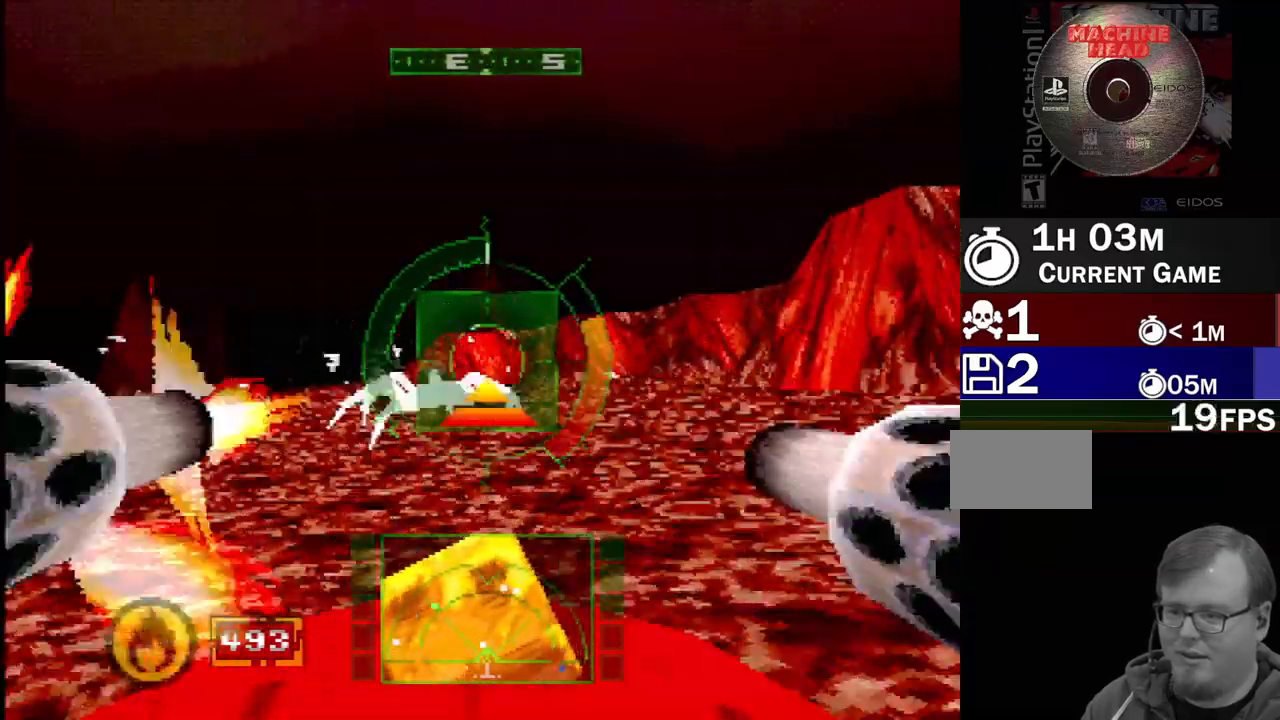
{"dt_ms": 500, "buttons": ["L1"], "events": [[33, "DPAD_LEFT", "down"], [133, "R2", "up"], [500, "DPAD_LEFT", "up"]]}
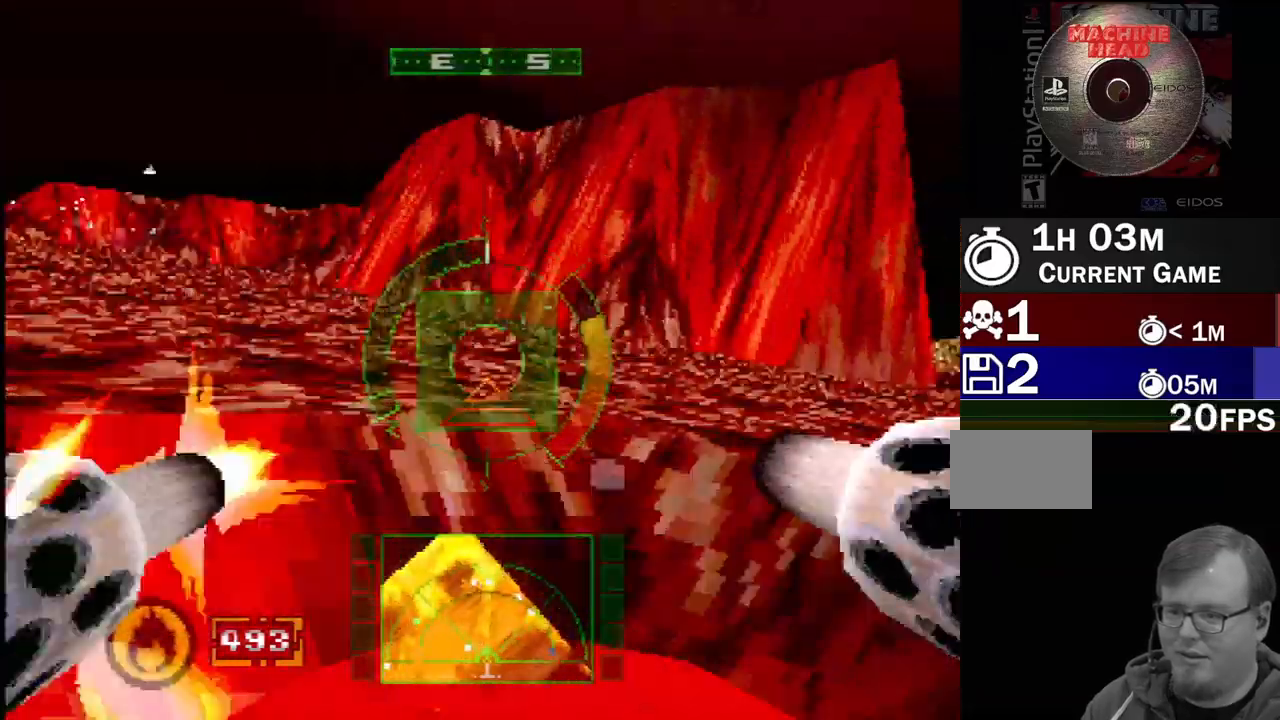
{"dt_ms": 500, "buttons": ["L1", "DPAD_LEFT"], "events": [[100, "DPAD_RIGHT", "down"], [250, "DPAD_RIGHT", "up"], [383, "SQUARE", "down"], [417, "DPAD_LEFT", "down"], [500, "SQUARE", "up"]]}
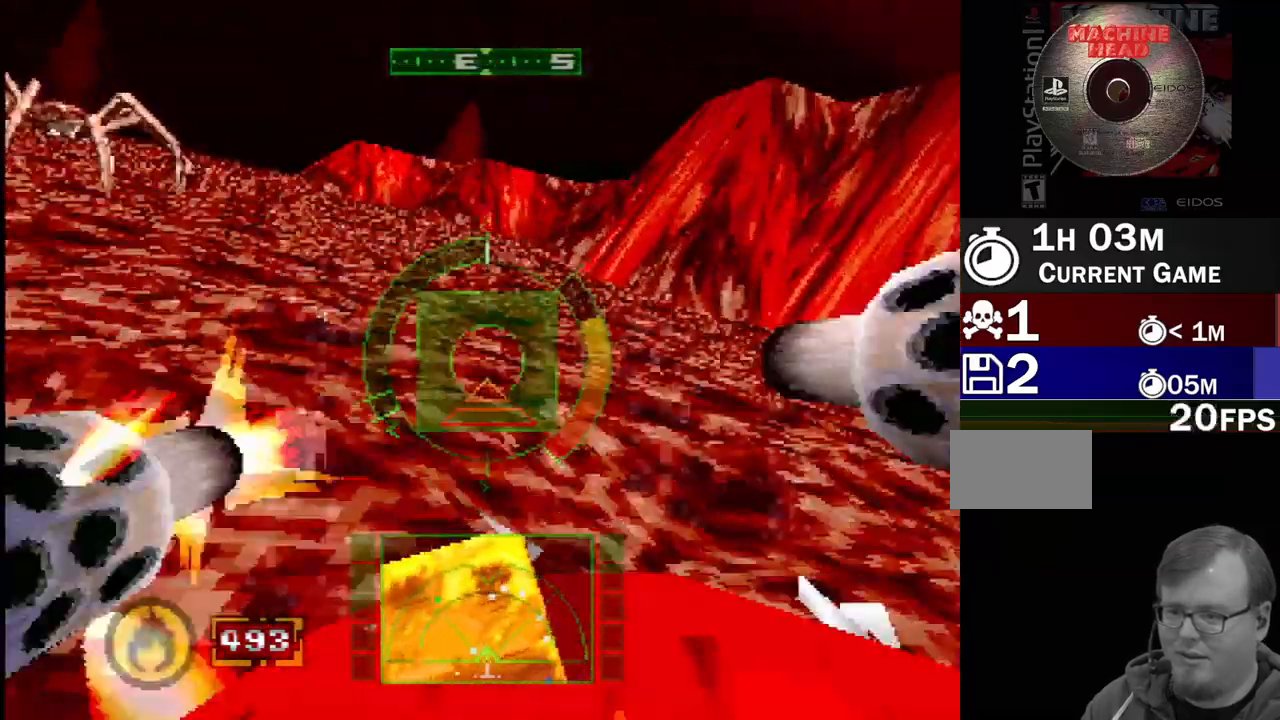
{"dt_ms": 500, "buttons": ["L1", "DPAD_RIGHT"], "events": [[33, "DPAD_LEFT", "up"], [50, "L2", "down"], [150, "CROSS", "down"], [183, "CROSS", "up"], [267, "DPAD_LEFT", "down"], [267, "L2", "up"], [317, "DPAD_LEFT", "up"], [450, "DPAD_RIGHT", "down"]]}
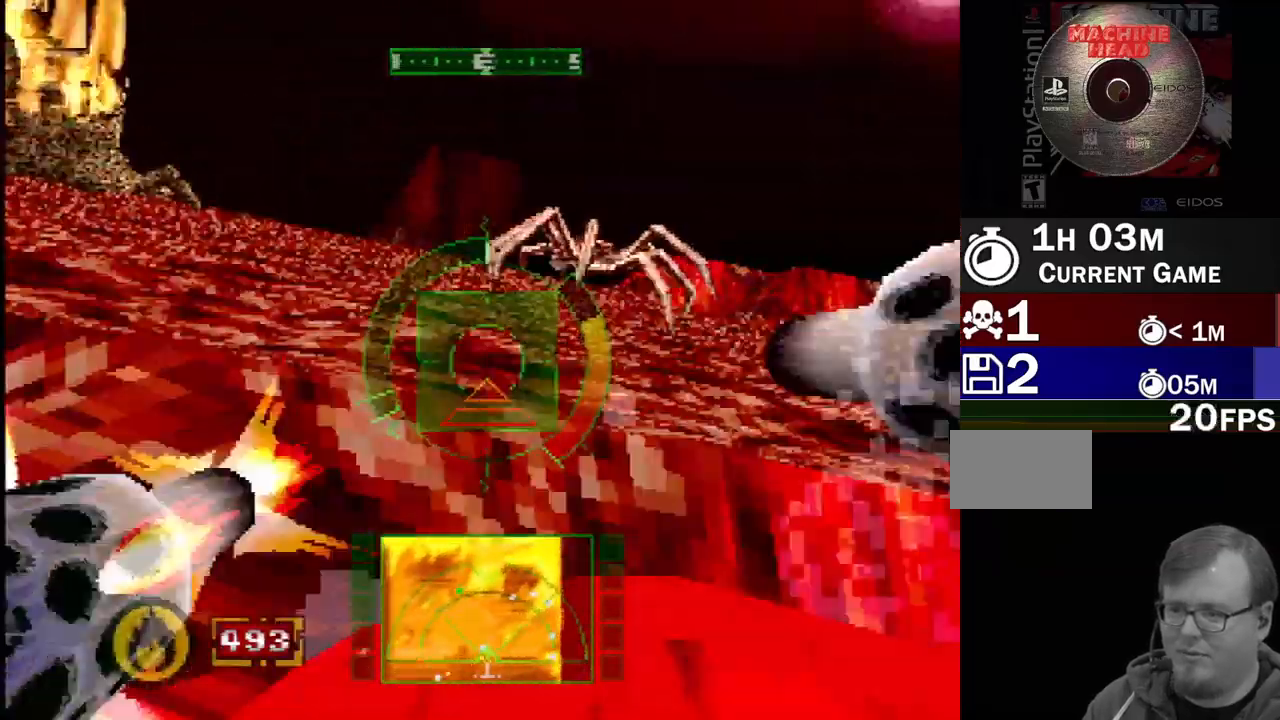
{"dt_ms": 500, "buttons": ["L1", "DPAD_LEFT"], "events": [[100, "DPAD_DOWN", "down"], [200, "DPAD_RIGHT", "up"], [250, "DPAD_RIGHT", "down"], [283, "DPAD_DOWN", "up"], [383, "DPAD_RIGHT", "up"], [500, "DPAD_LEFT", "down"]]}
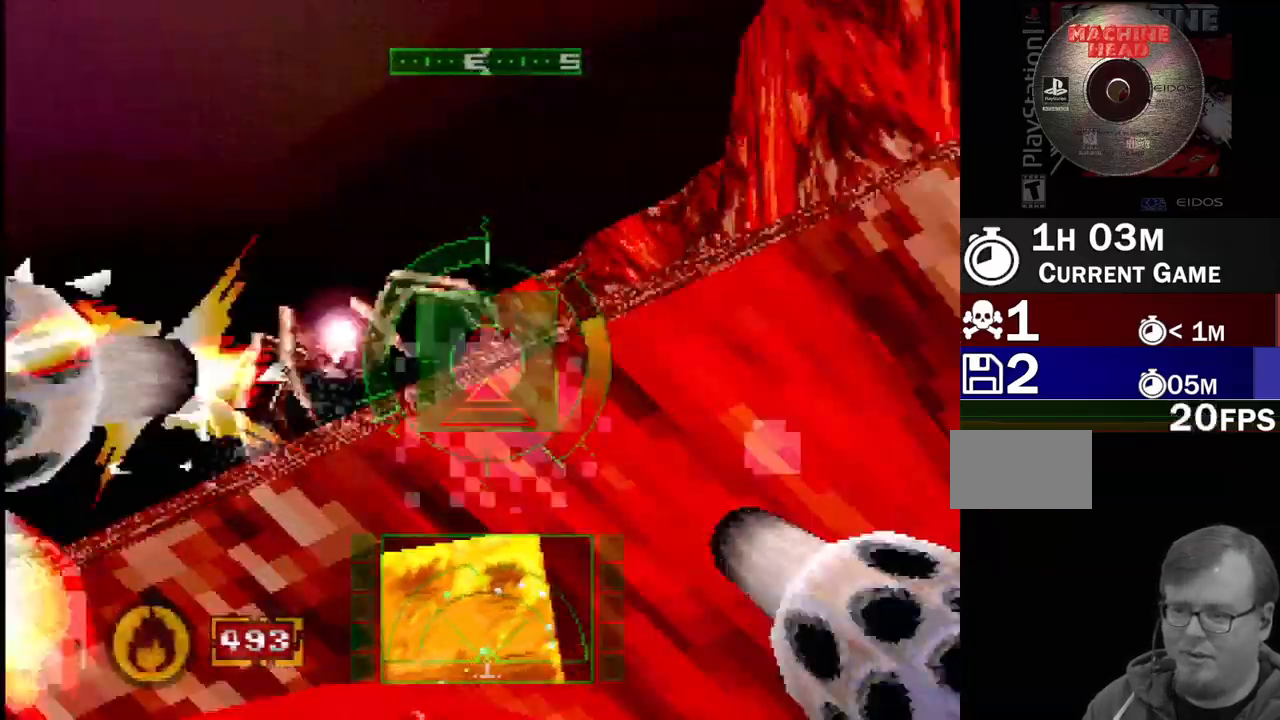
{"dt_ms": 500, "buttons": ["SQUARE", "L1"], "events": [[367, "DPAD_LEFT", "up"], [500, "SQUARE", "down"]]}
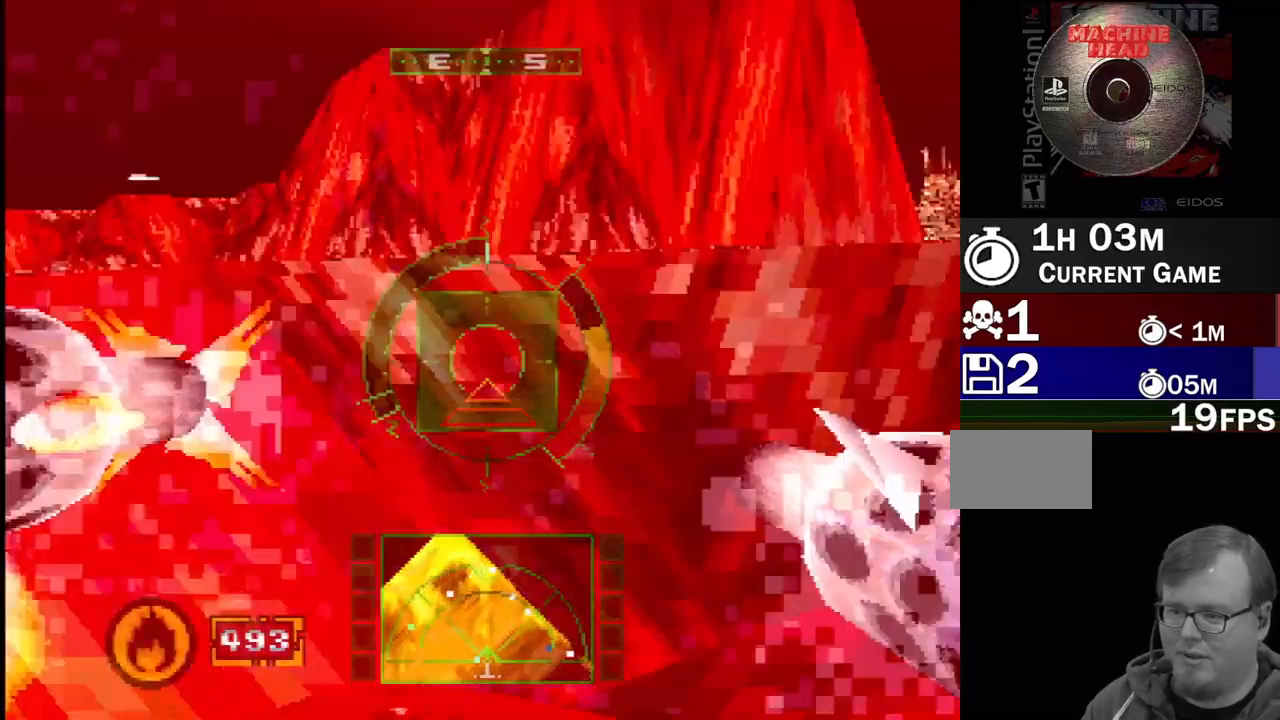
{"dt_ms": 500, "buttons": ["L1", "DPAD_LEFT"], "events": [[133, "DPAD_LEFT", "down"], [333, "SQUARE", "up"]]}
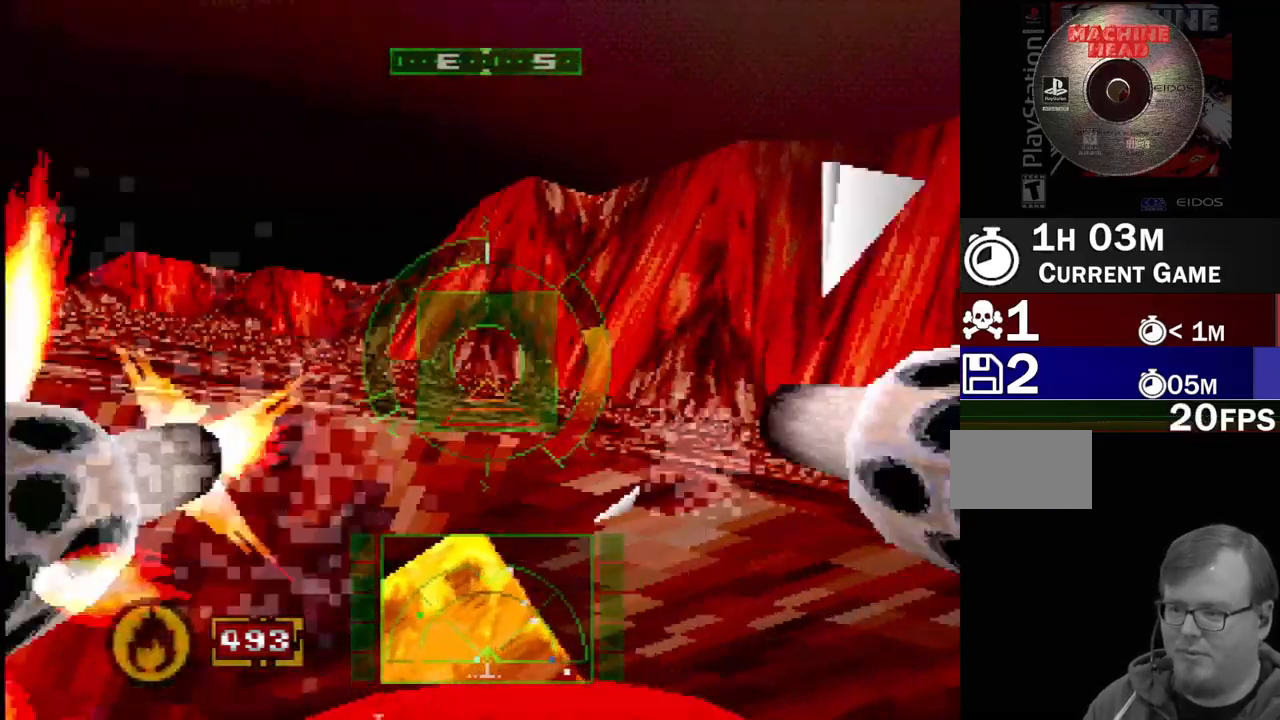
{"dt_ms": 1000, "buttons": ["L1", "DPAD_RIGHT"], "events": [[50, "L1", "up"], [50, "L2", "down"], [100, "CROSS", "down"], [100, "DPAD_LEFT", "up"], [317, "CROSS", "up"], [333, "SQUARE", "down"], [500, "DPAD_RIGHT", "down"], [783, "L1", "down"], [817, "SQUARE", "up"], [833, "L2", "up"]]}
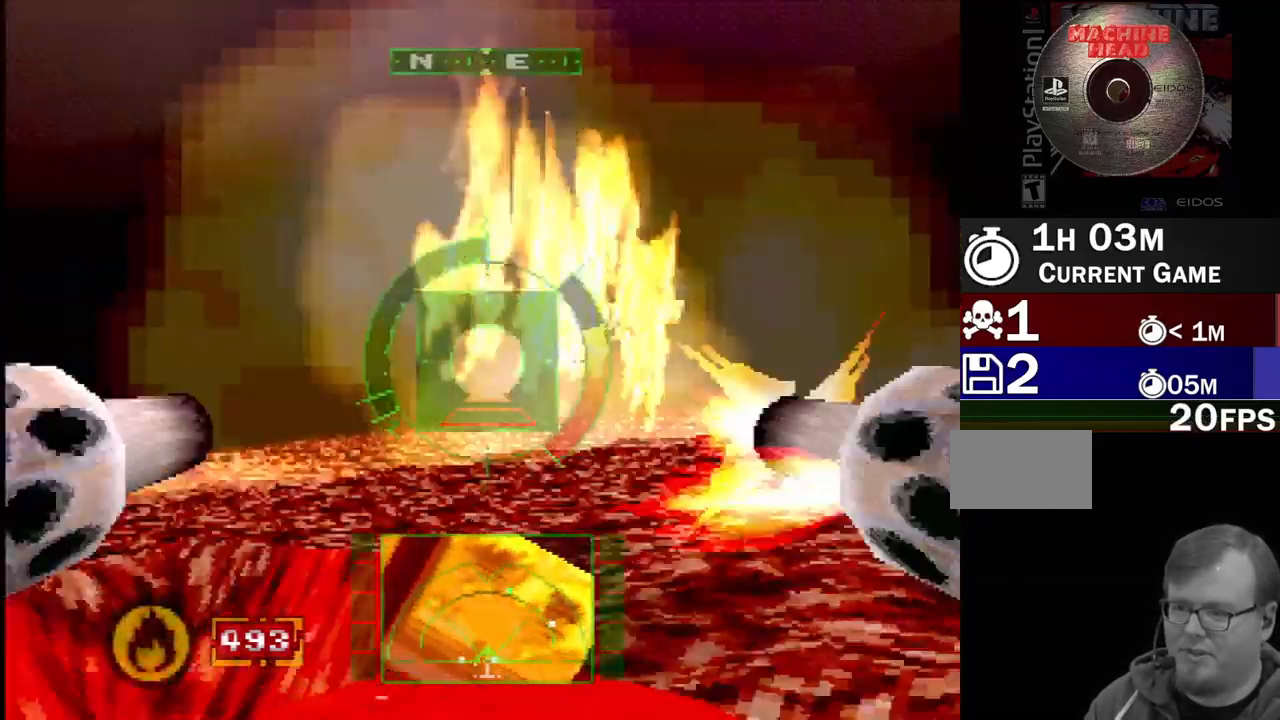
{"dt_ms": 500, "buttons": ["DPAD_RIGHT"], "events": [[183, "SQUARE", "down"], [250, "L1", "up"], [383, "SQUARE", "up"]]}
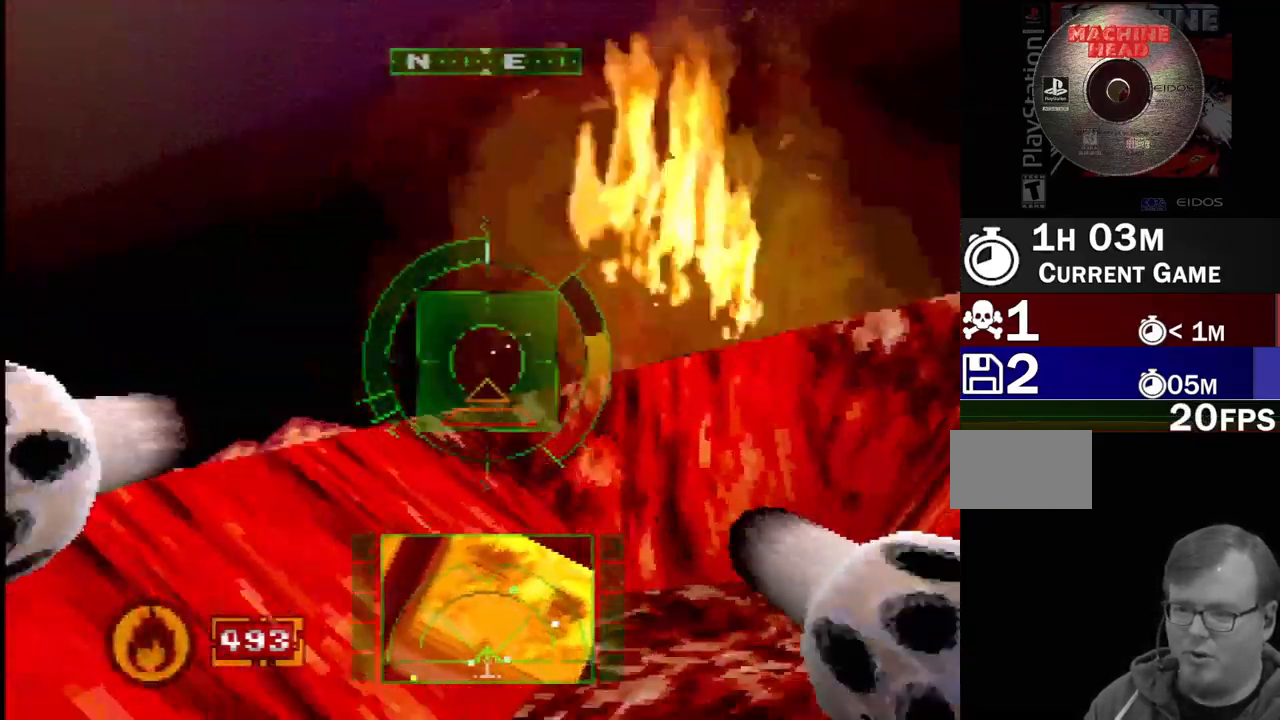
{"dt_ms": 500, "buttons": ["SQUARE", "DPAD_RIGHT"], "events": [[33, "DPAD_UP", "down"], [200, "DPAD_RIGHT", "up"], [200, "SQUARE", "down"], [217, "DPAD_LEFT", "down"], [383, "DPAD_LEFT", "up"], [417, "DPAD_RIGHT", "down"], [450, "DPAD_UP", "up"]]}
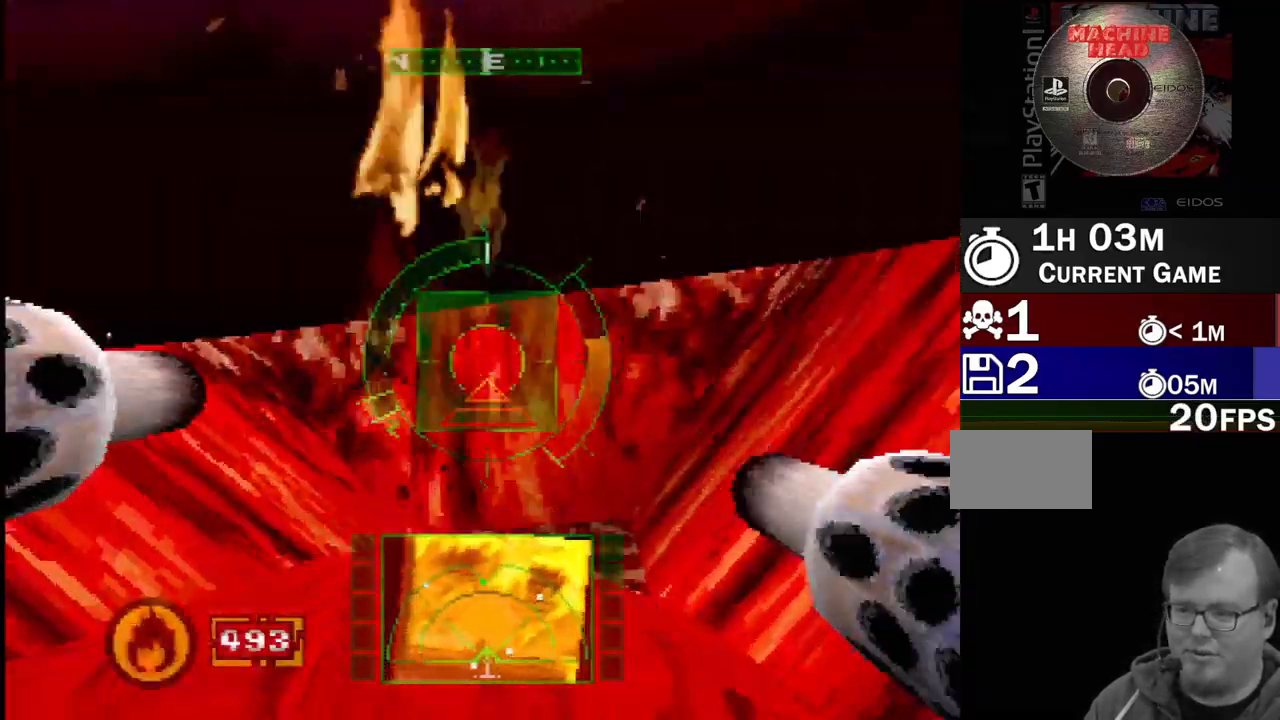
{"dt_ms": 500, "buttons": ["SQUARE", "DPAD_DOWN"], "events": [[33, "DPAD_UP", "down"], [133, "DPAD_RIGHT", "up"], [217, "DPAD_UP", "up"], [433, "DPAD_DOWN", "down"]]}
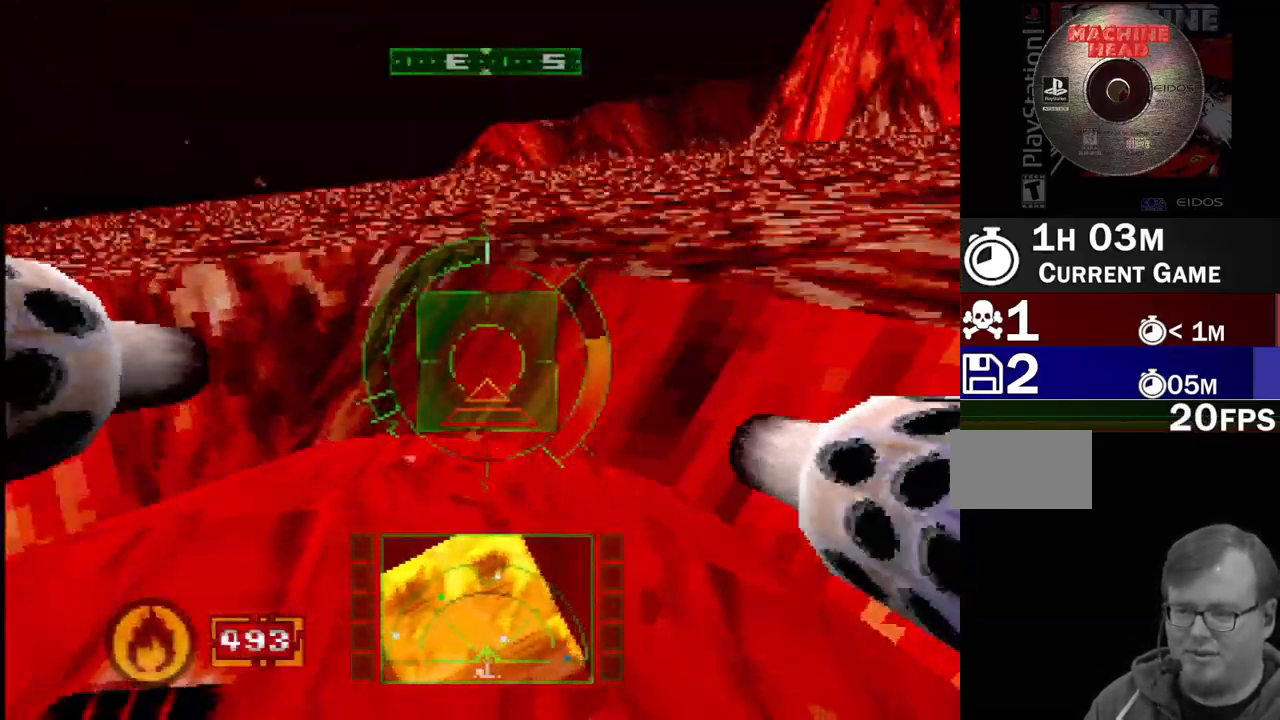
{"dt_ms": 500, "buttons": ["SQUARE", "DPAD_RIGHT"], "events": [[117, "DPAD_DOWN", "up"], [383, "DPAD_RIGHT", "down"]]}
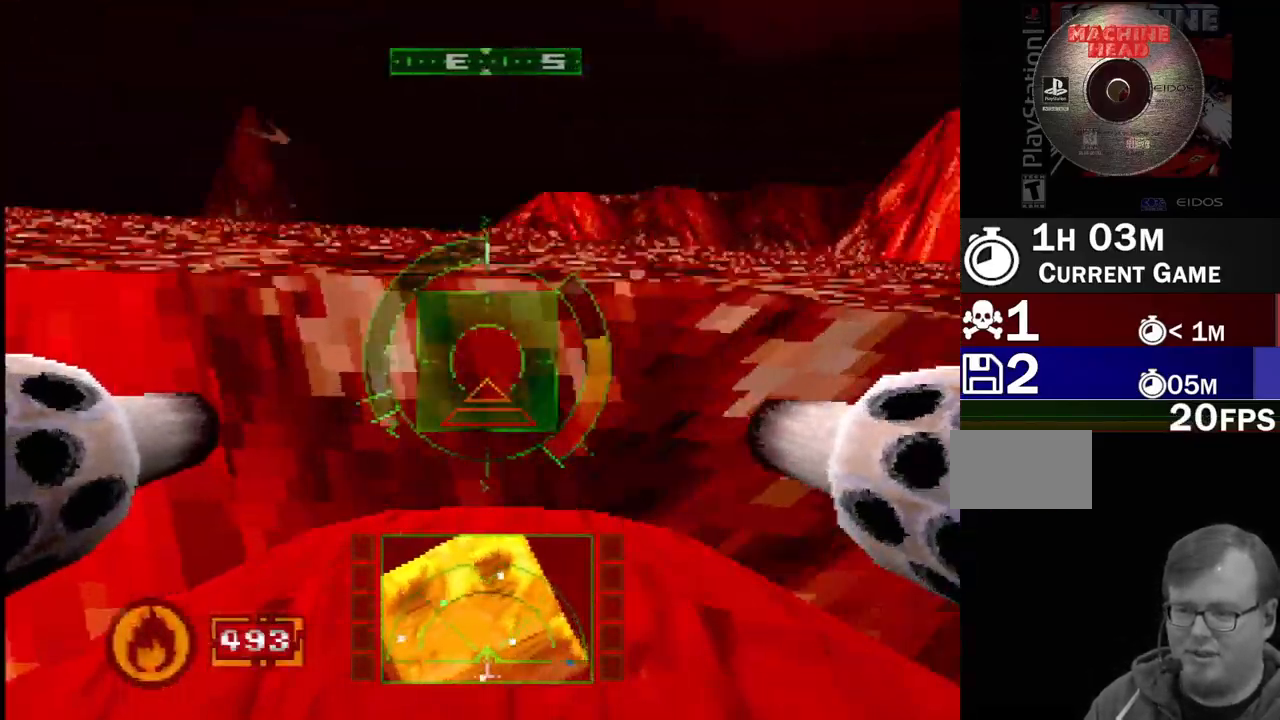
{"dt_ms": 500, "buttons": ["SQUARE"], "events": [[83, "DPAD_RIGHT", "up"], [217, "DPAD_LEFT", "down"], [383, "DPAD_LEFT", "up"]]}
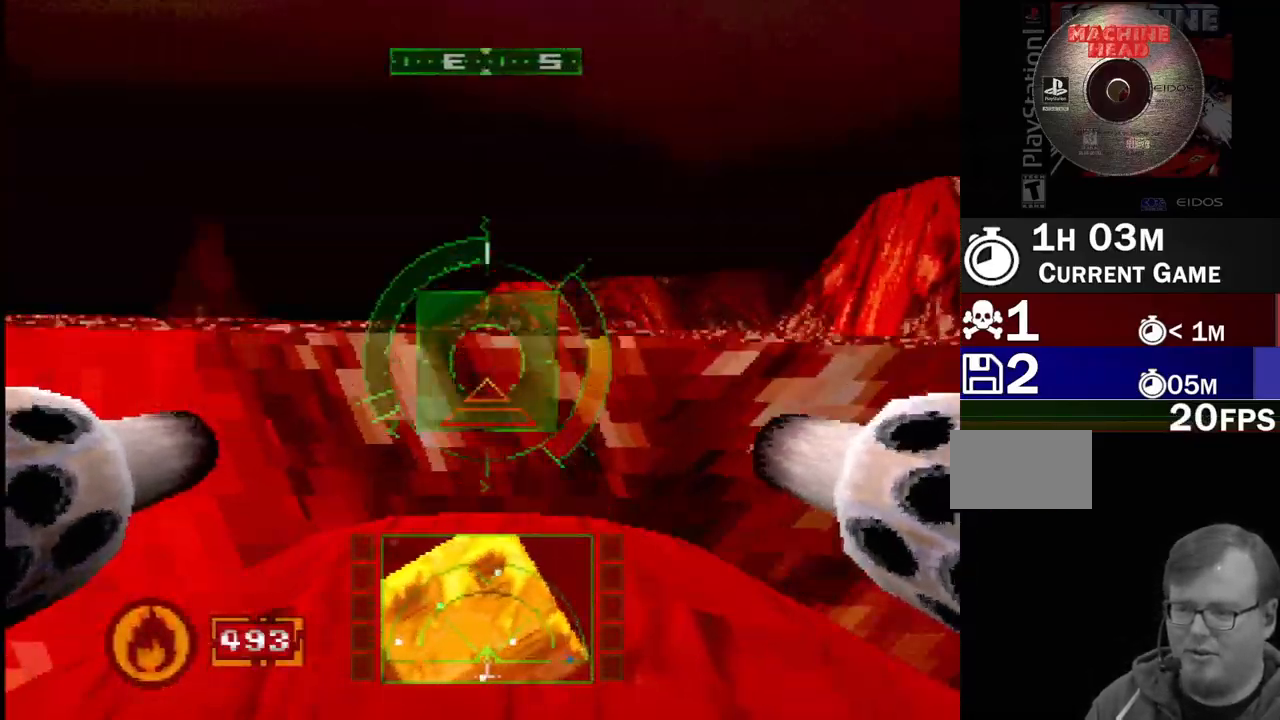
{"dt_ms": 500, "buttons": ["CROSS", "DPAD_DOWN", "DPAD_LEFT"], "events": [[117, "DPAD_UP", "down"], [167, "DPAD_LEFT", "down"], [217, "DPAD_UP", "up"], [267, "CROSS", "down"], [300, "DPAD_DOWN", "down"], [300, "SQUARE", "up"]]}
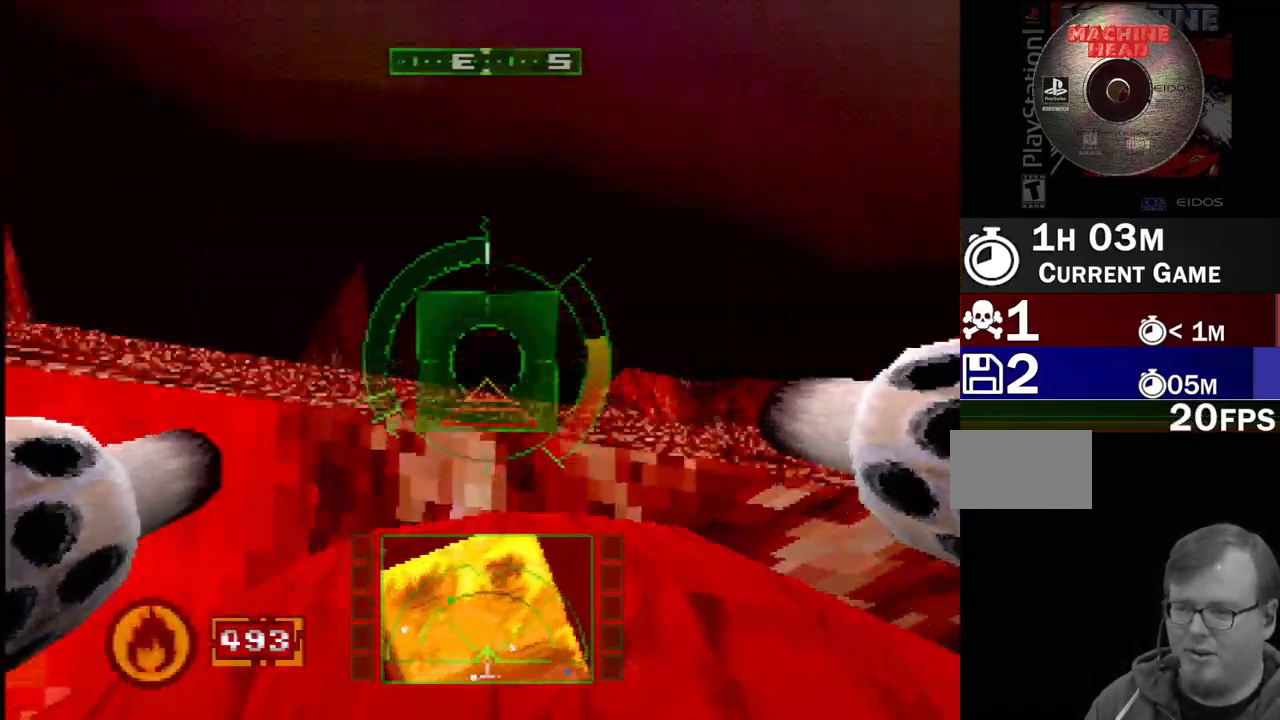
{"dt_ms": 500, "buttons": ["SQUARE", "DPAD_LEFT"], "events": [[117, "DPAD_DOWN", "up"], [167, "DPAD_LEFT", "up"], [333, "DPAD_LEFT", "down"], [450, "CROSS", "up"], [483, "SQUARE", "down"]]}